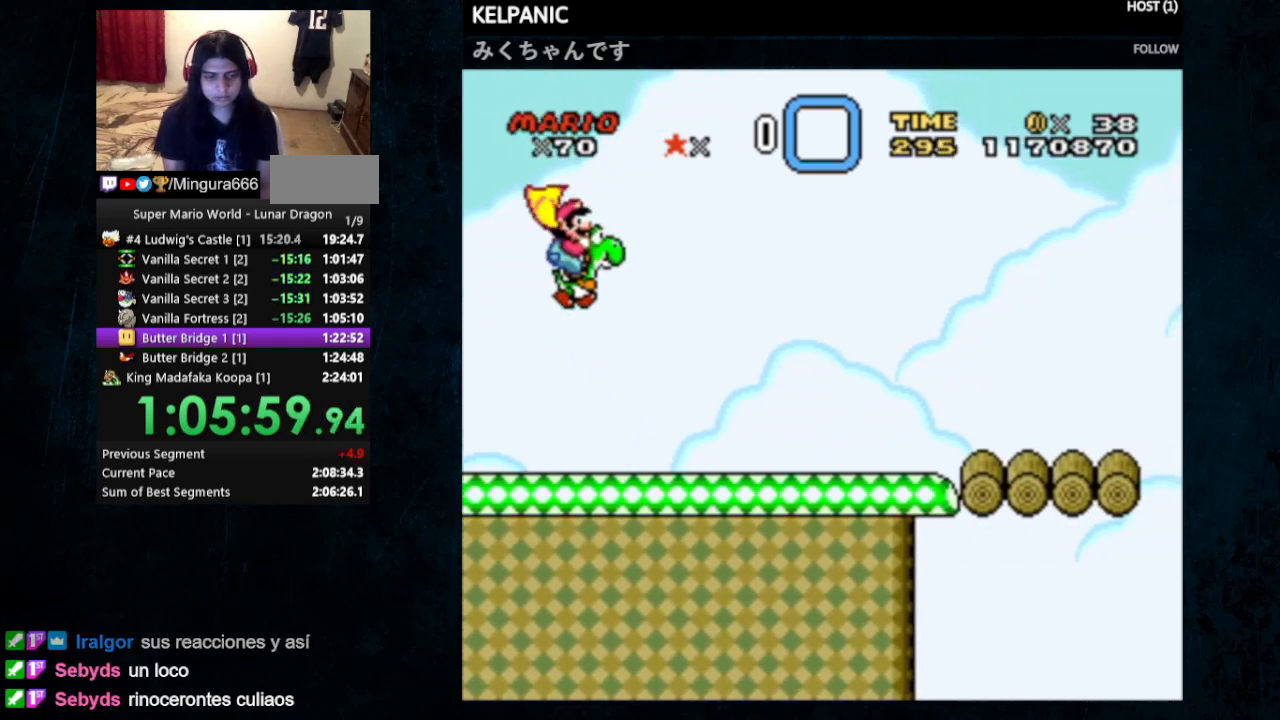
Gameplay with a controller (Nintendo layout); each line is a JSON object with the inputs held at the frame after it. "events" lists button and stick changes between this image and that frame as [ms after this image, input, new state], when the widget could be followed in between. Not read: L1 L3 R1 R3.
{"buttons": ["Y", "DPAD_UP", "DPAD_RIGHT"], "events": [[133, "DPAD_UP", "down"]]}
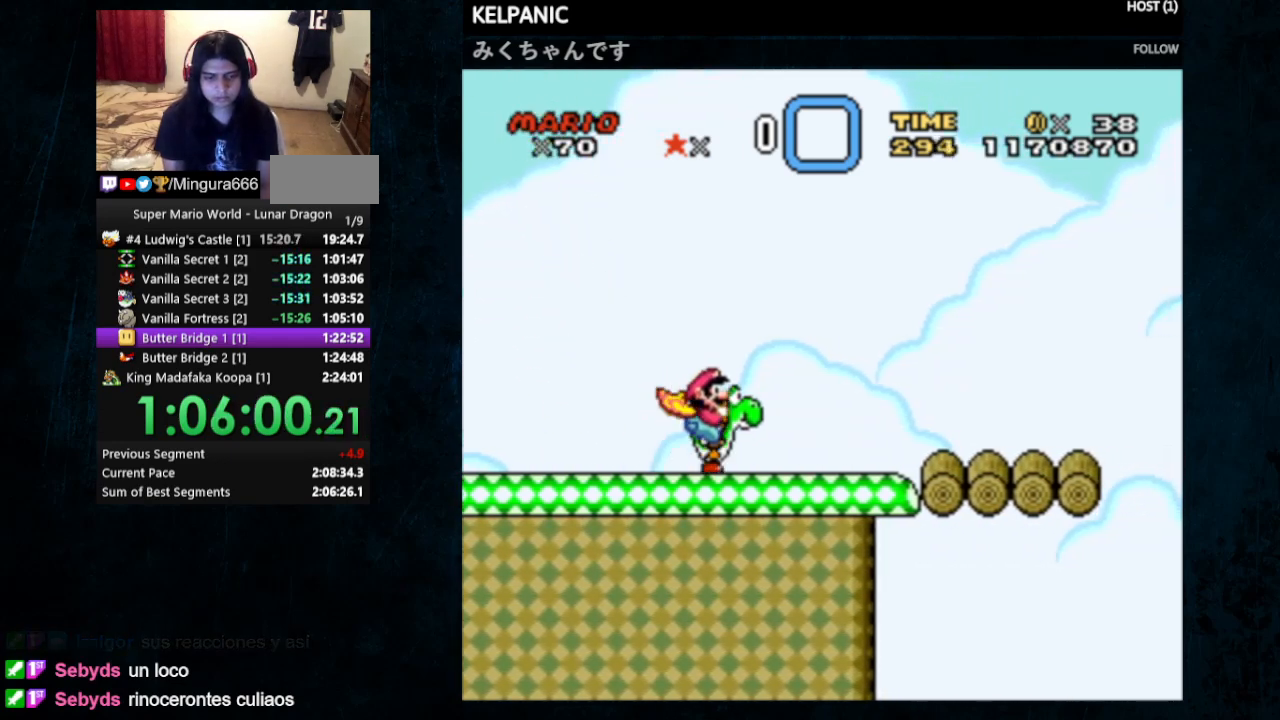
{"buttons": ["Y"], "events": [[67, "DPAD_UP", "up"], [200, "DPAD_RIGHT", "up"], [233, "DPAD_LEFT", "down"], [367, "DPAD_LEFT", "up"]]}
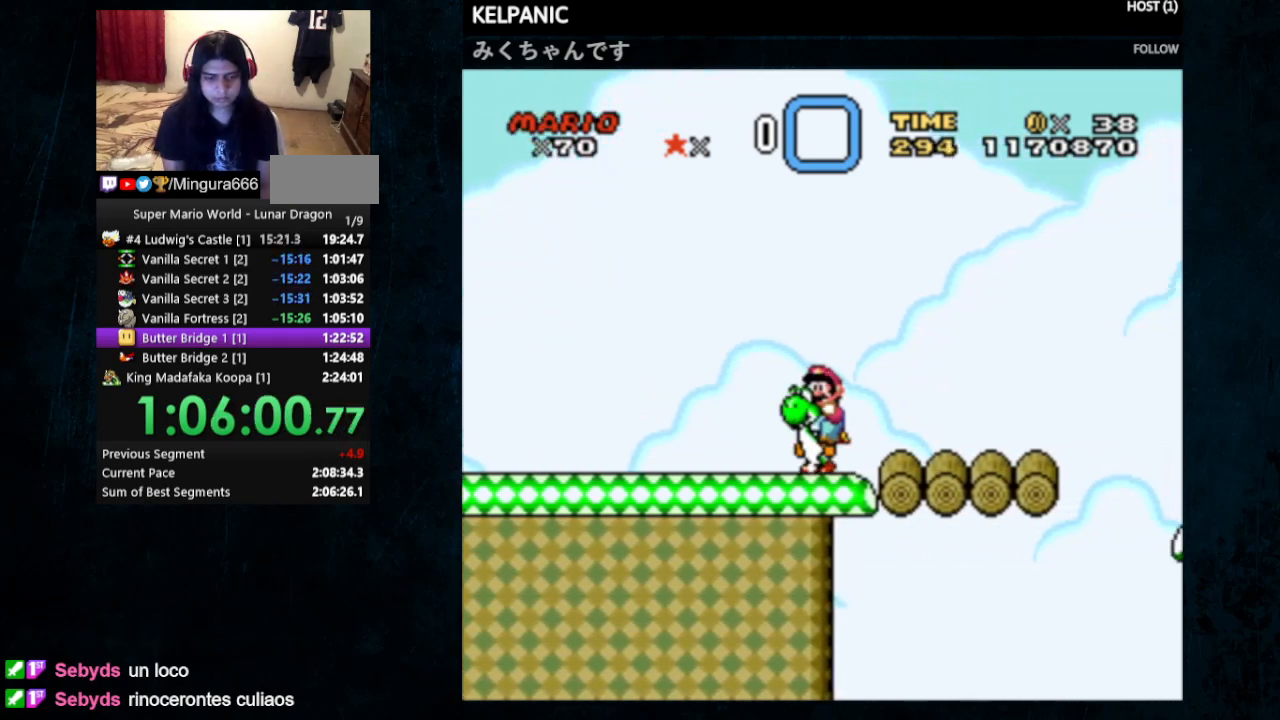
{"buttons": ["Y"], "events": [[267, "B", "down"], [267, "DPAD_RIGHT", "down"], [333, "B", "up"], [333, "DPAD_RIGHT", "up"]]}
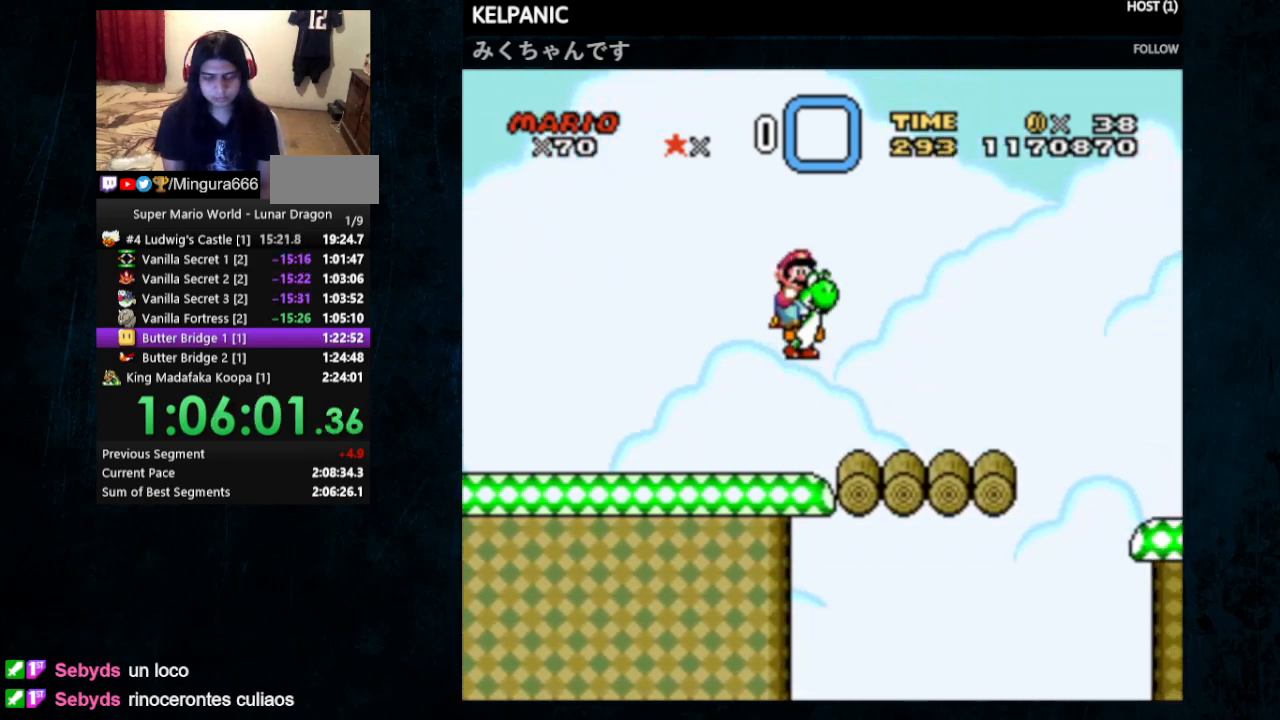
{"buttons": ["Y"], "events": [[300, "DPAD_RIGHT", "down"], [300, "DPAD_UP", "down"], [333, "B", "down"], [333, "DPAD_UP", "up"], [367, "DPAD_RIGHT", "up"], [467, "B", "up"]]}
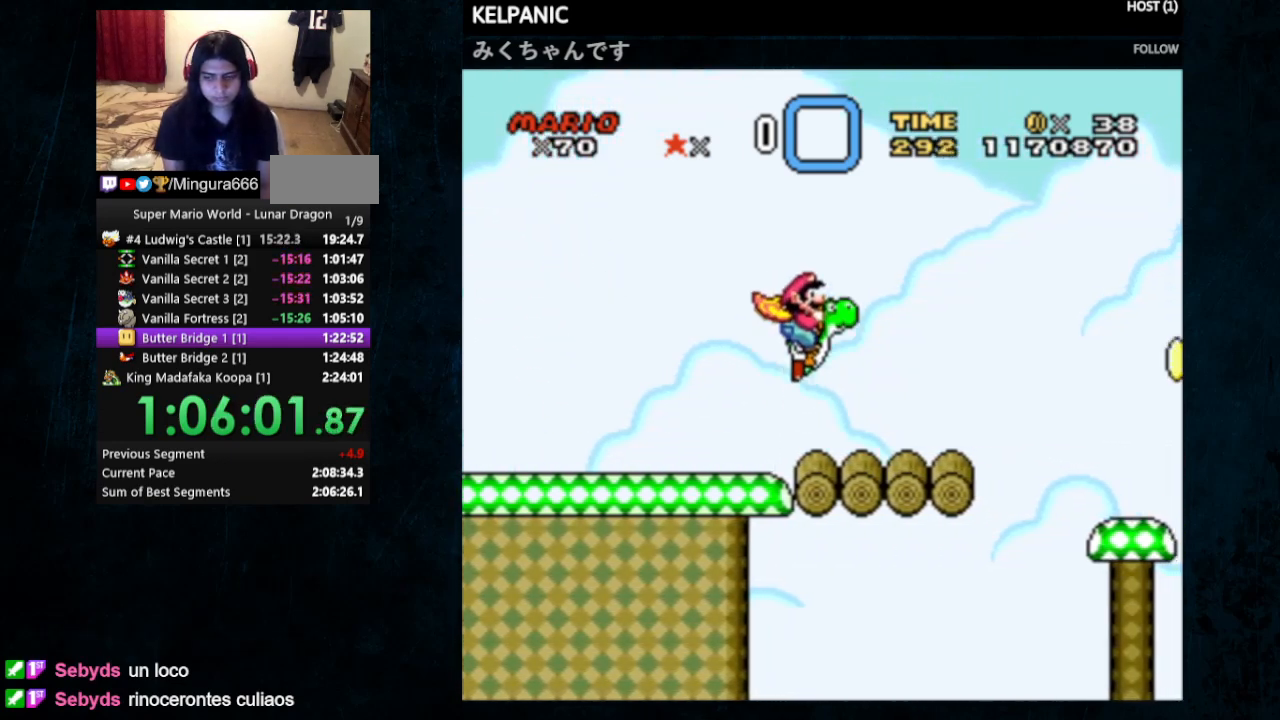
{"buttons": ["B", "Y", "DPAD_LEFT"], "events": [[333, "DPAD_LEFT", "down"], [500, "B", "down"]]}
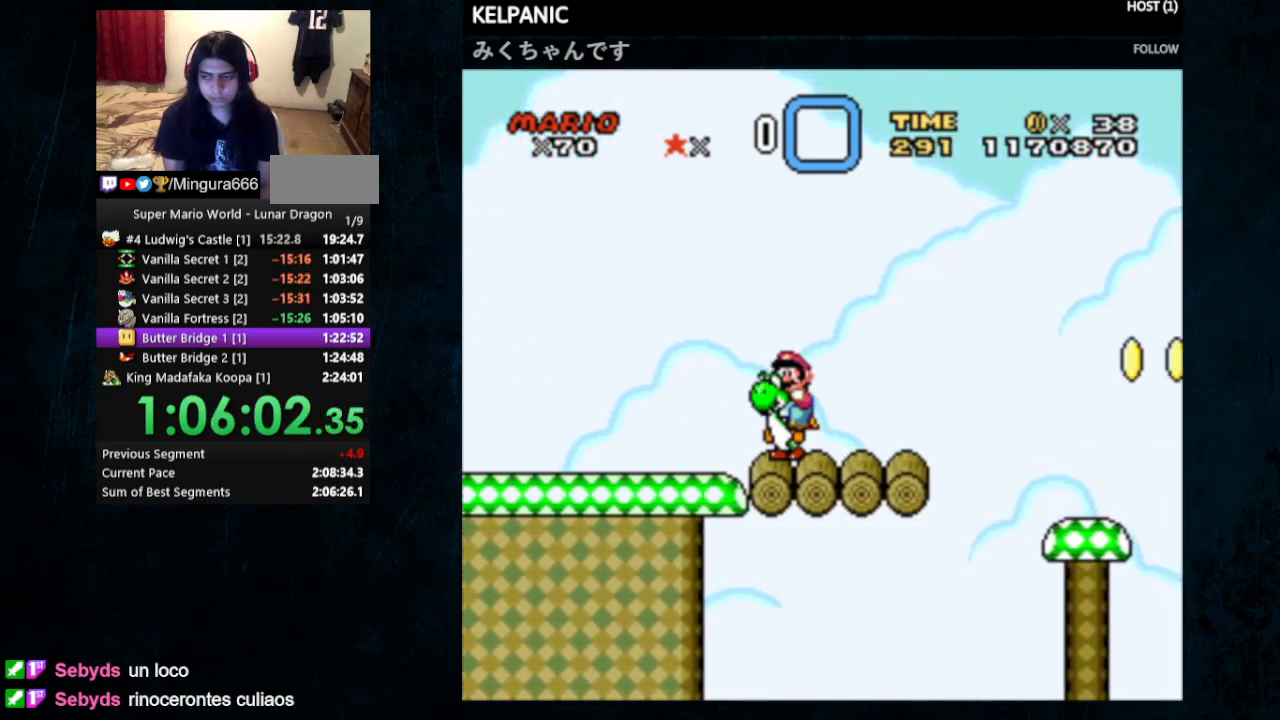
{"buttons": ["Y", "DPAD_RIGHT"], "events": [[33, "DPAD_LEFT", "up"], [100, "B", "up"], [100, "DPAD_RIGHT", "down"]]}
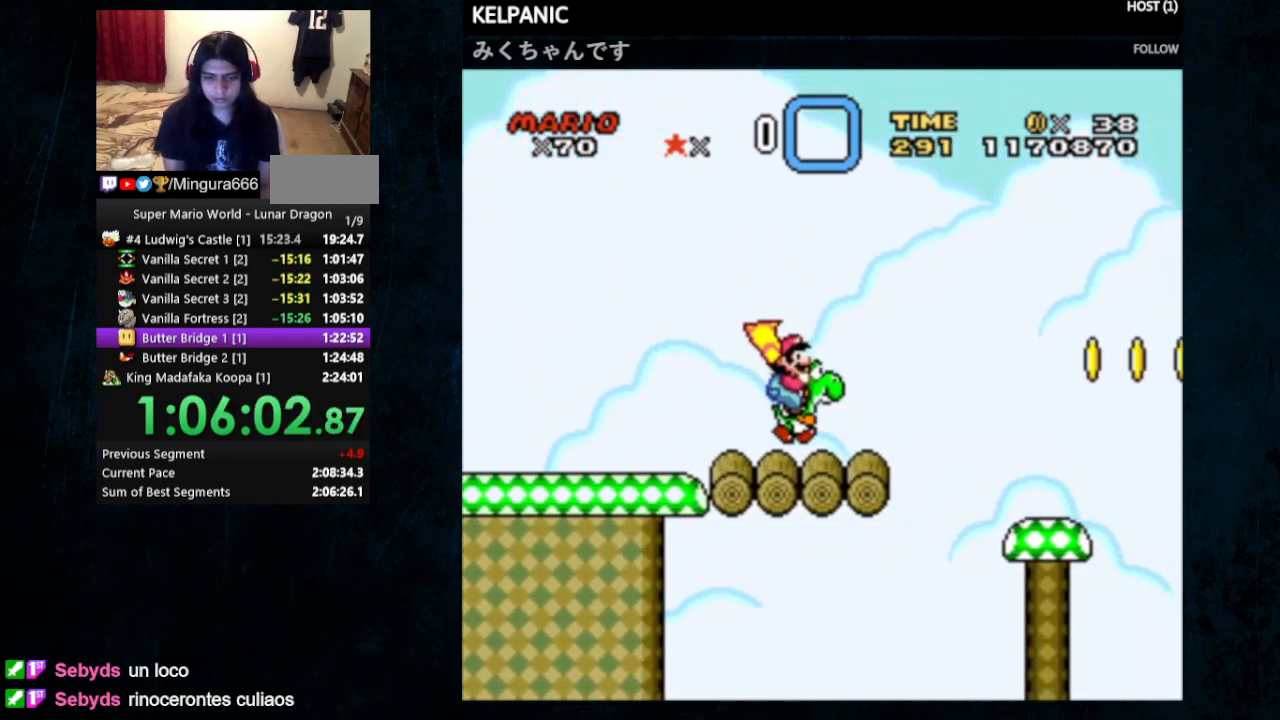
{"buttons": ["B", "Y", "DPAD_LEFT"], "events": [[100, "B", "down"], [200, "DPAD_UP", "down"], [233, "DPAD_LEFT", "down"], [233, "DPAD_RIGHT", "up"], [267, "DPAD_UP", "up"]]}
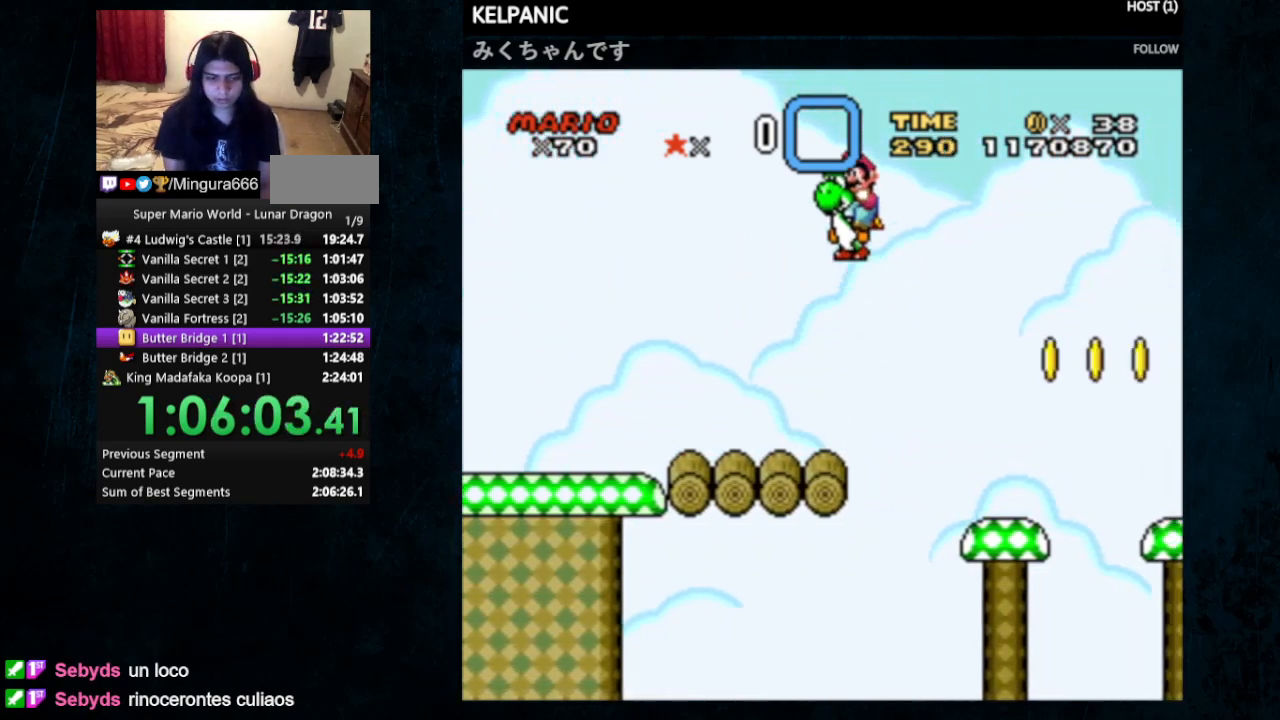
{"buttons": ["Y", "DPAD_RIGHT"], "events": [[67, "B", "up"], [367, "DPAD_LEFT", "up"], [367, "DPAD_RIGHT", "down"]]}
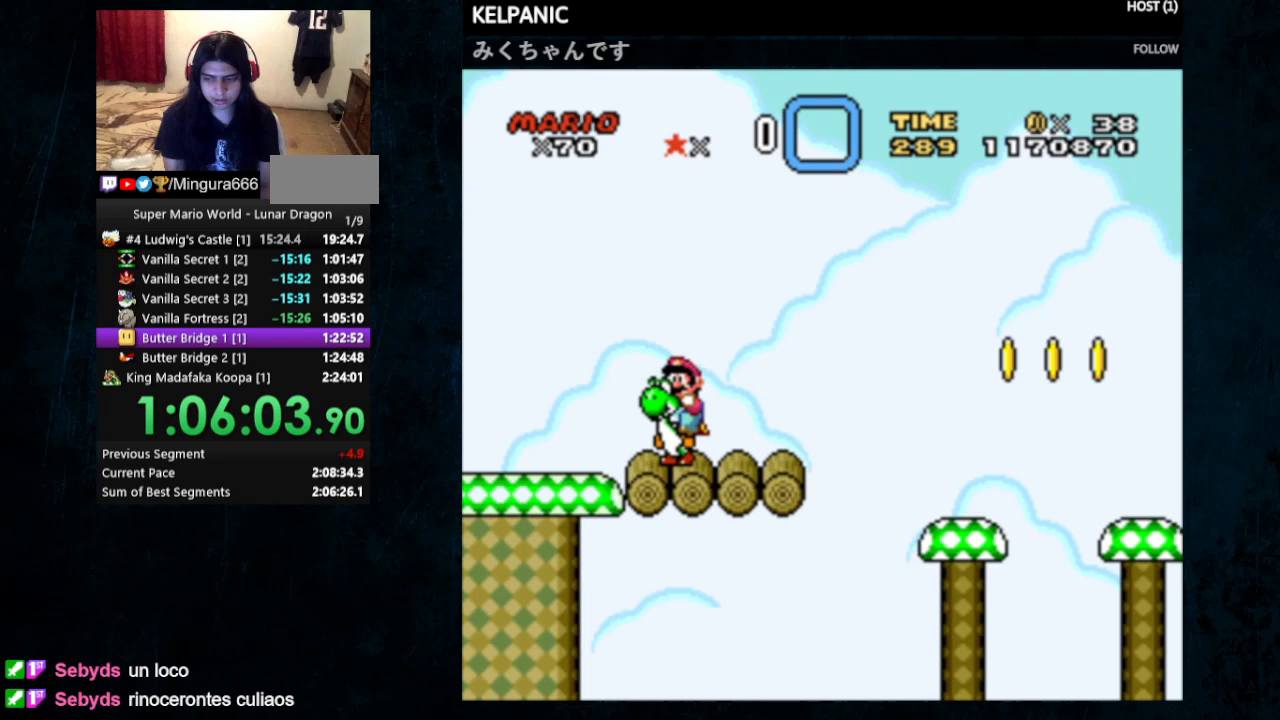
{"buttons": ["Y"], "events": [[33, "DPAD_RIGHT", "up"]]}
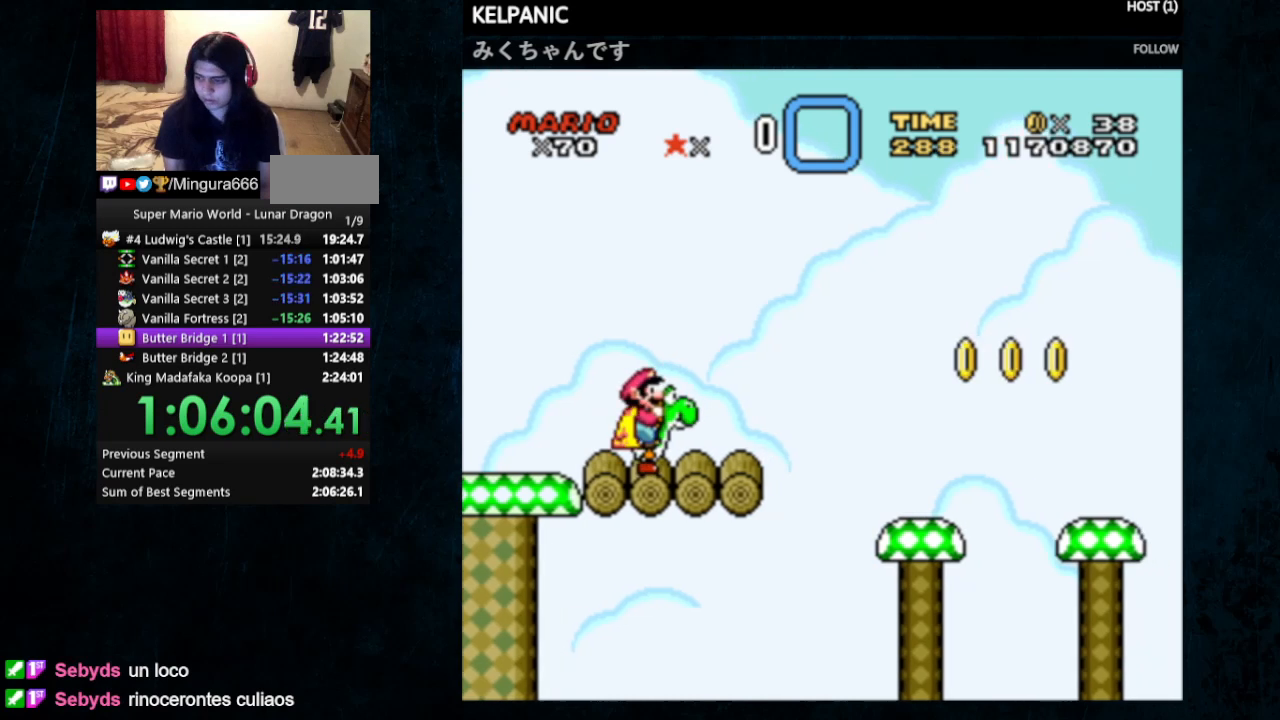
{"buttons": ["Y"], "events": [[133, "DPAD_RIGHT", "down"], [200, "DPAD_RIGHT", "up"]]}
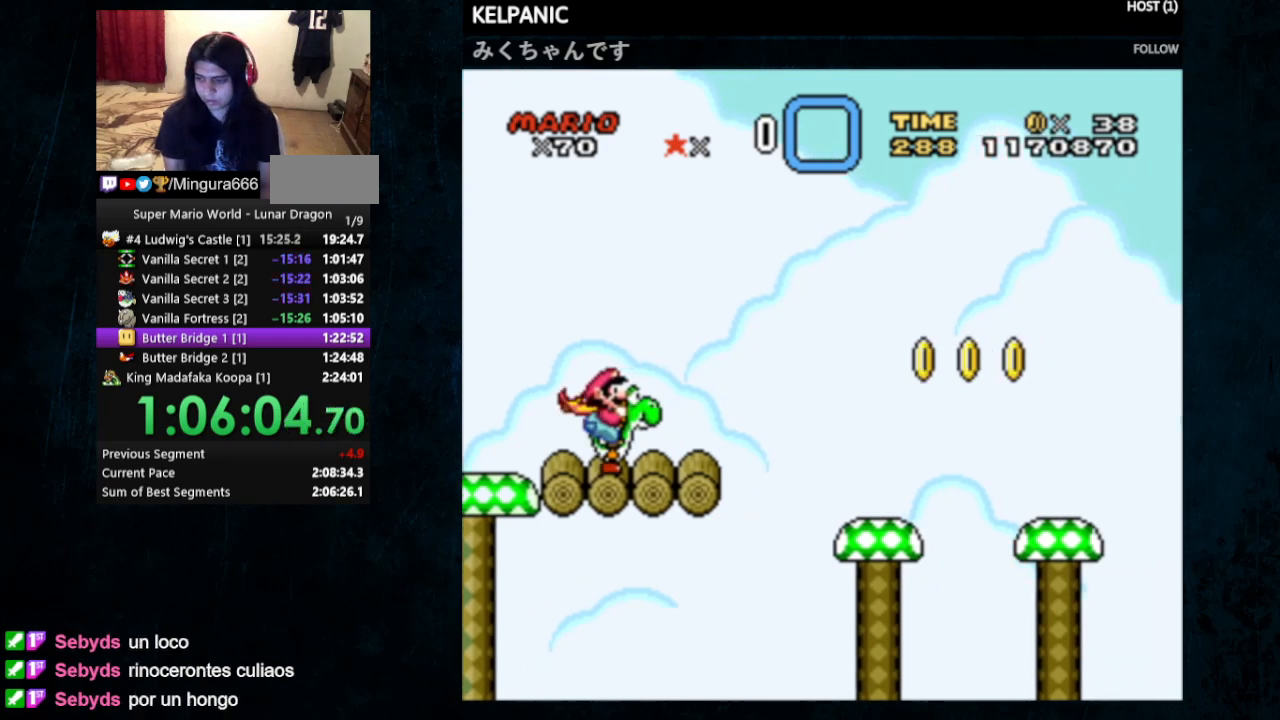
{"buttons": ["Y", "DPAD_RIGHT"], "events": [[100, "DPAD_RIGHT", "down"], [300, "B", "down"], [500, "B", "up"]]}
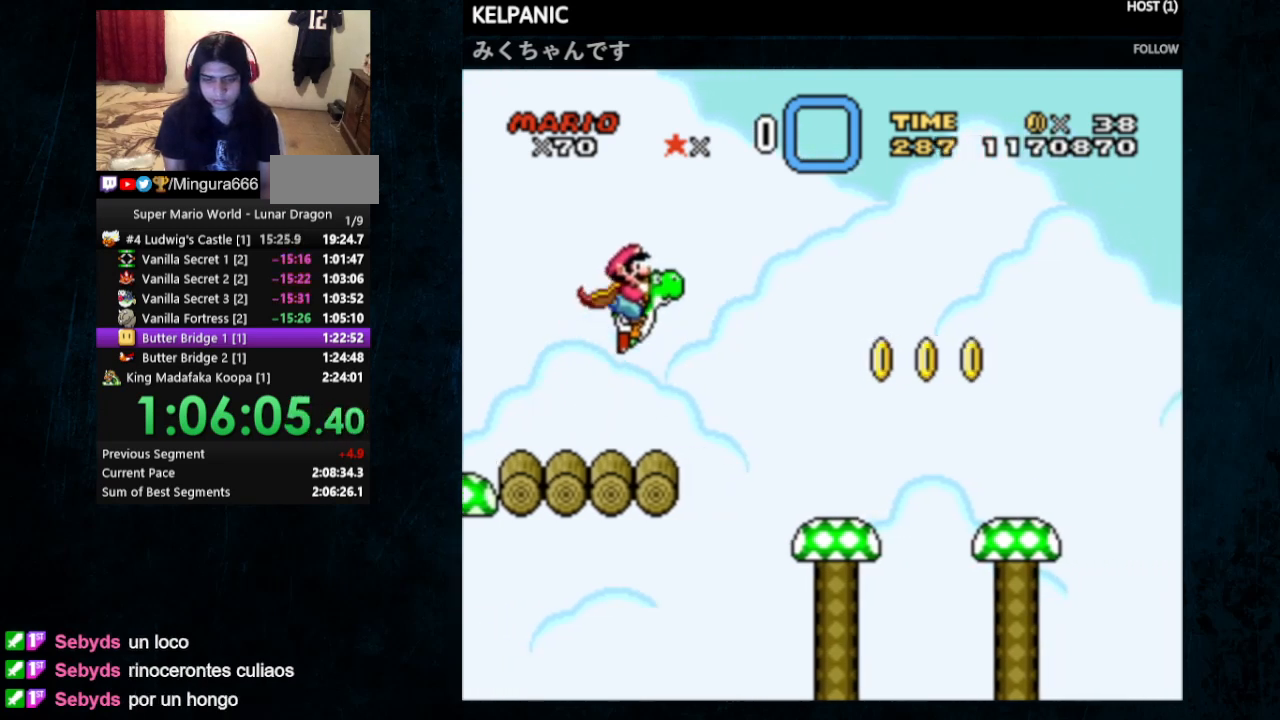
{"buttons": ["Y", "DPAD_LEFT"], "events": [[400, "DPAD_RIGHT", "up"], [467, "DPAD_LEFT", "down"]]}
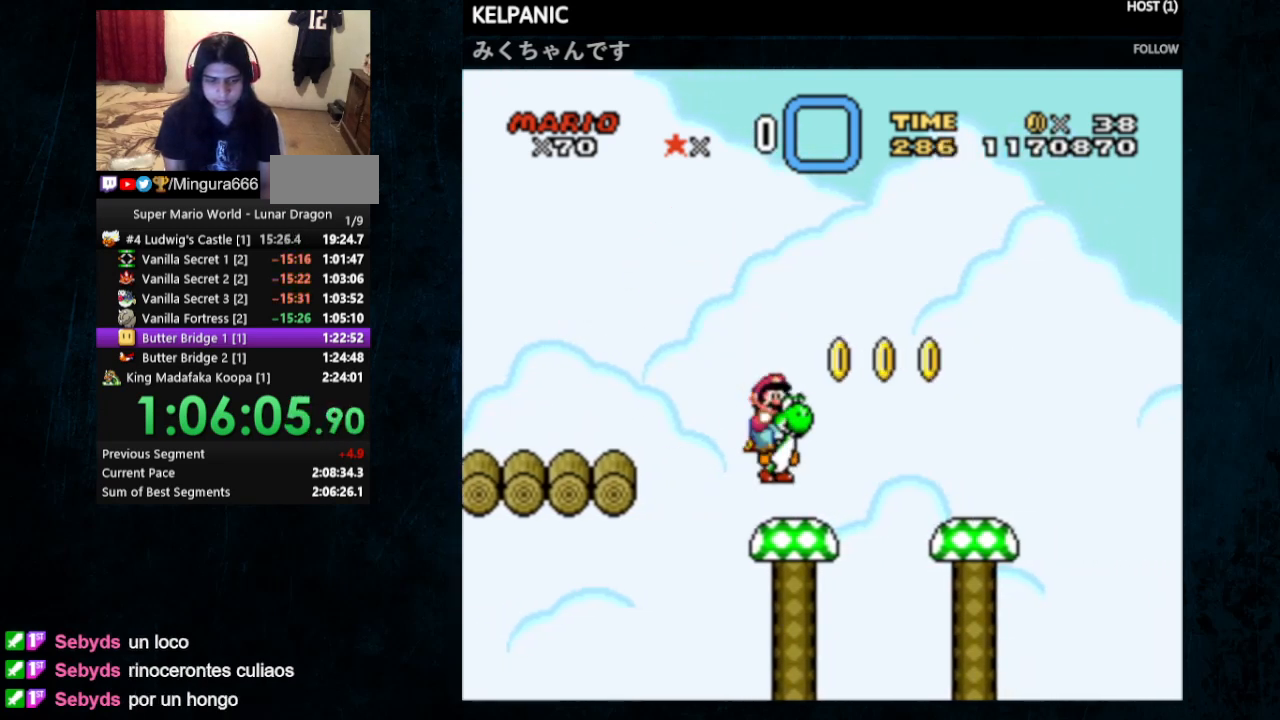
{"buttons": ["Y", "DPAD_RIGHT"], "events": [[100, "DPAD_LEFT", "up"], [333, "DPAD_RIGHT", "down"]]}
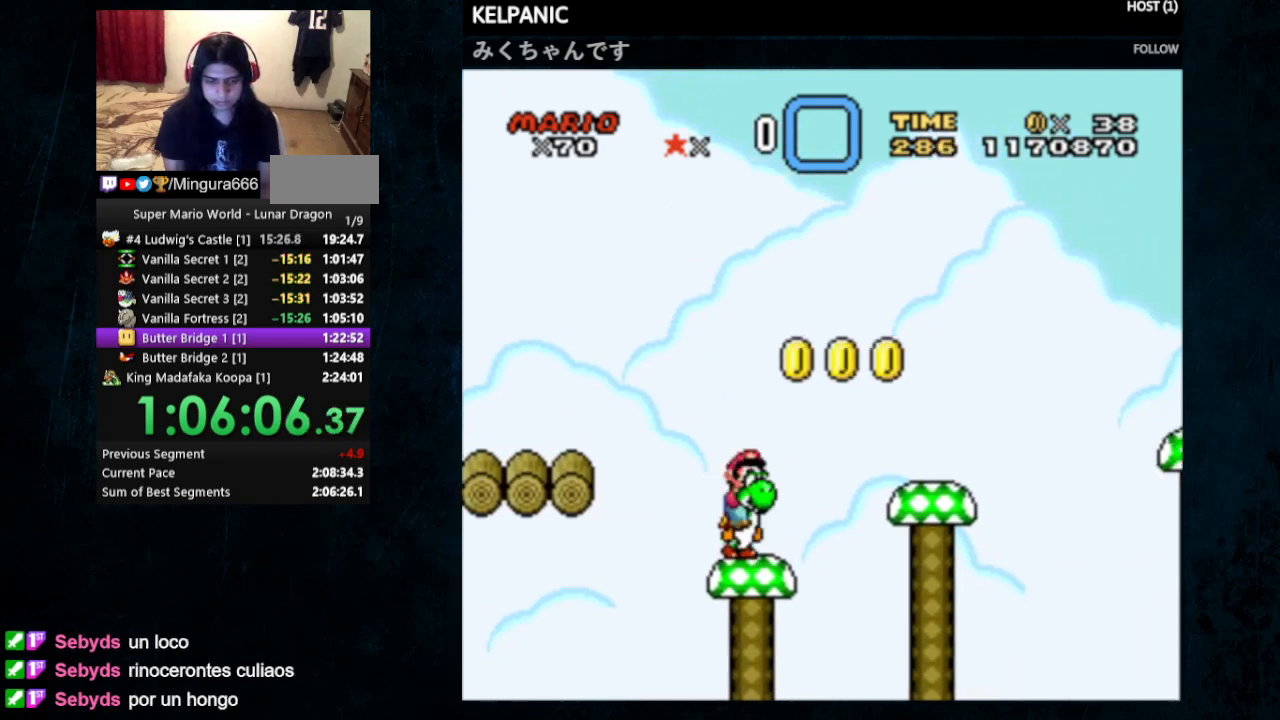
{"buttons": ["Y", "DPAD_LEFT"], "events": [[33, "B", "down"], [233, "B", "up"], [433, "DPAD_RIGHT", "up"], [500, "DPAD_LEFT", "down"]]}
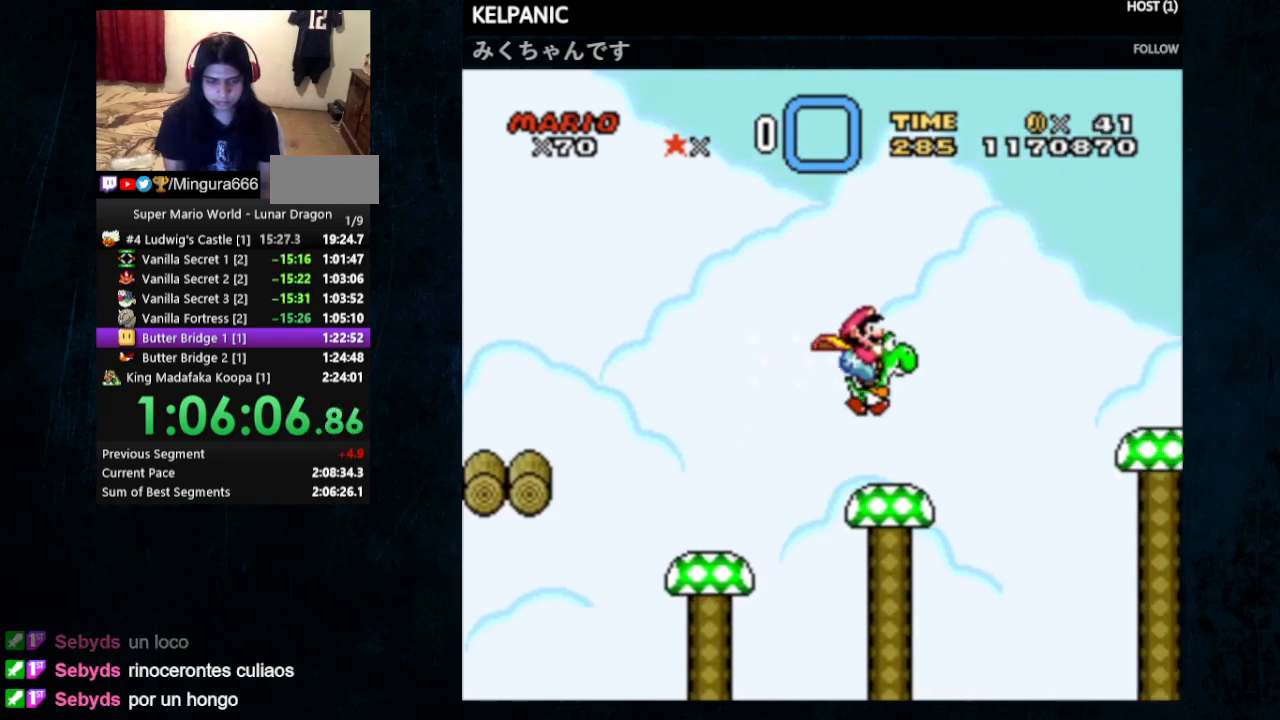
{"buttons": ["B", "Y", "DPAD_RIGHT"], "events": [[33, "DPAD_UP", "down"], [100, "DPAD_UP", "up"], [167, "DPAD_LEFT", "up"], [233, "DPAD_RIGHT", "down"], [433, "B", "down"]]}
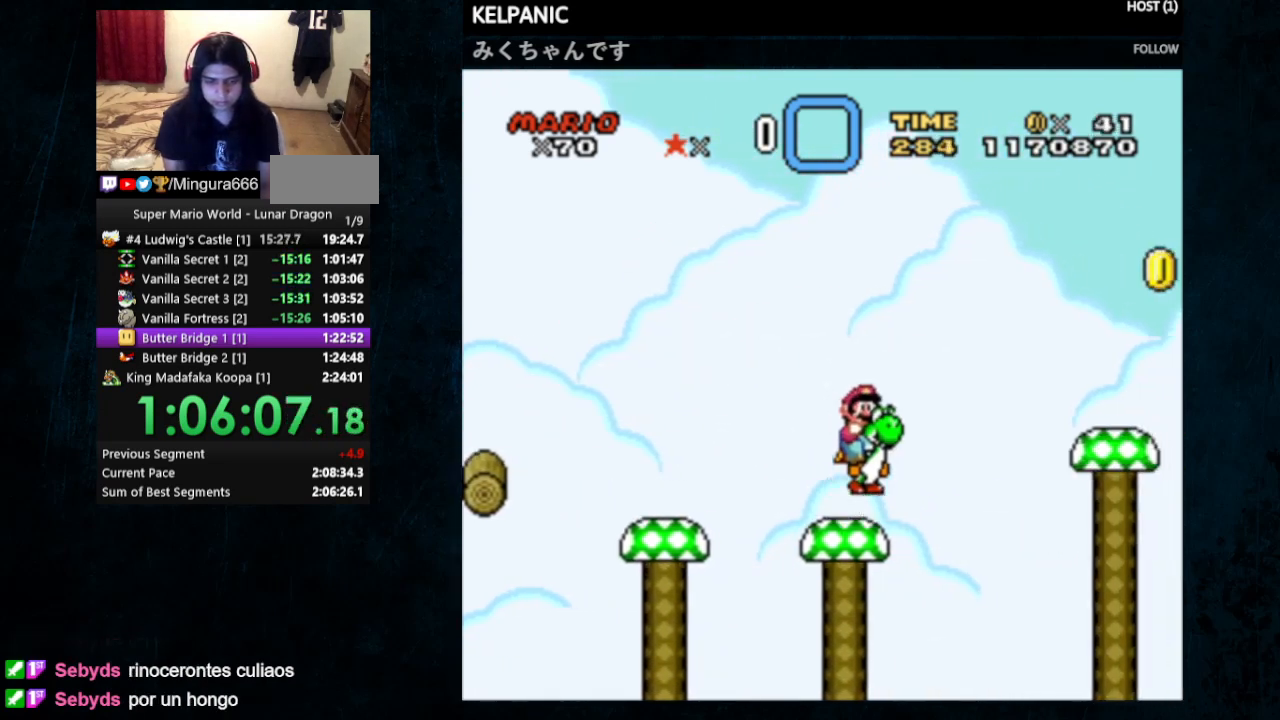
{"buttons": ["B", "Y"], "events": [[500, "DPAD_RIGHT", "up"]]}
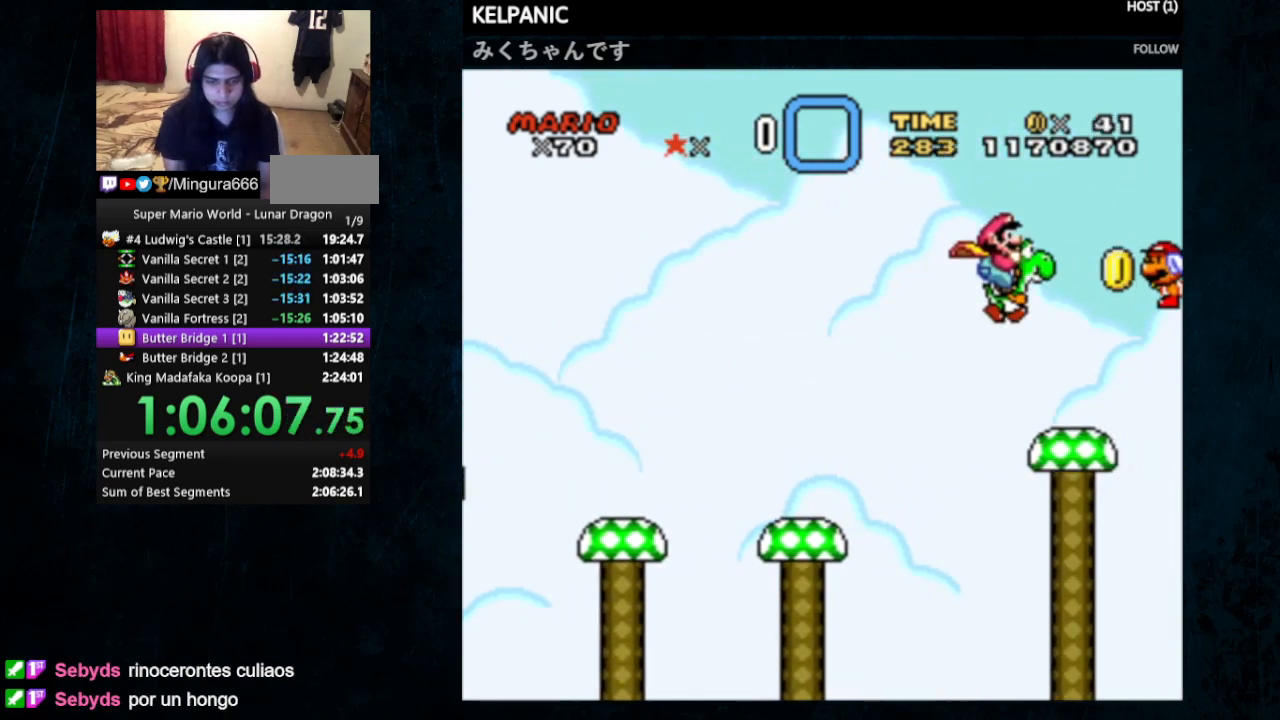
{"buttons": ["Y", "DPAD_RIGHT"], "events": [[100, "DPAD_LEFT", "down"], [300, "DPAD_LEFT", "up"], [500, "B", "up"], [500, "DPAD_RIGHT", "down"]]}
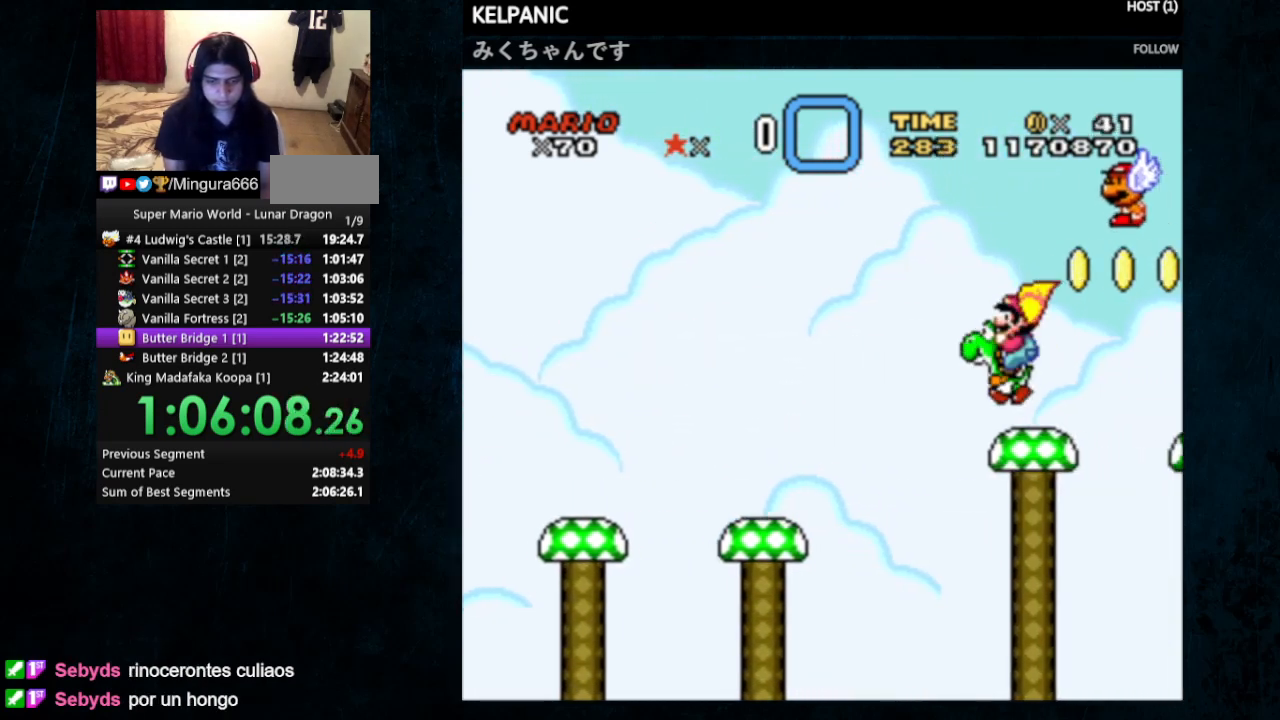
{"buttons": ["Y"], "events": [[67, "DPAD_RIGHT", "up"], [333, "B", "down"], [433, "B", "up"]]}
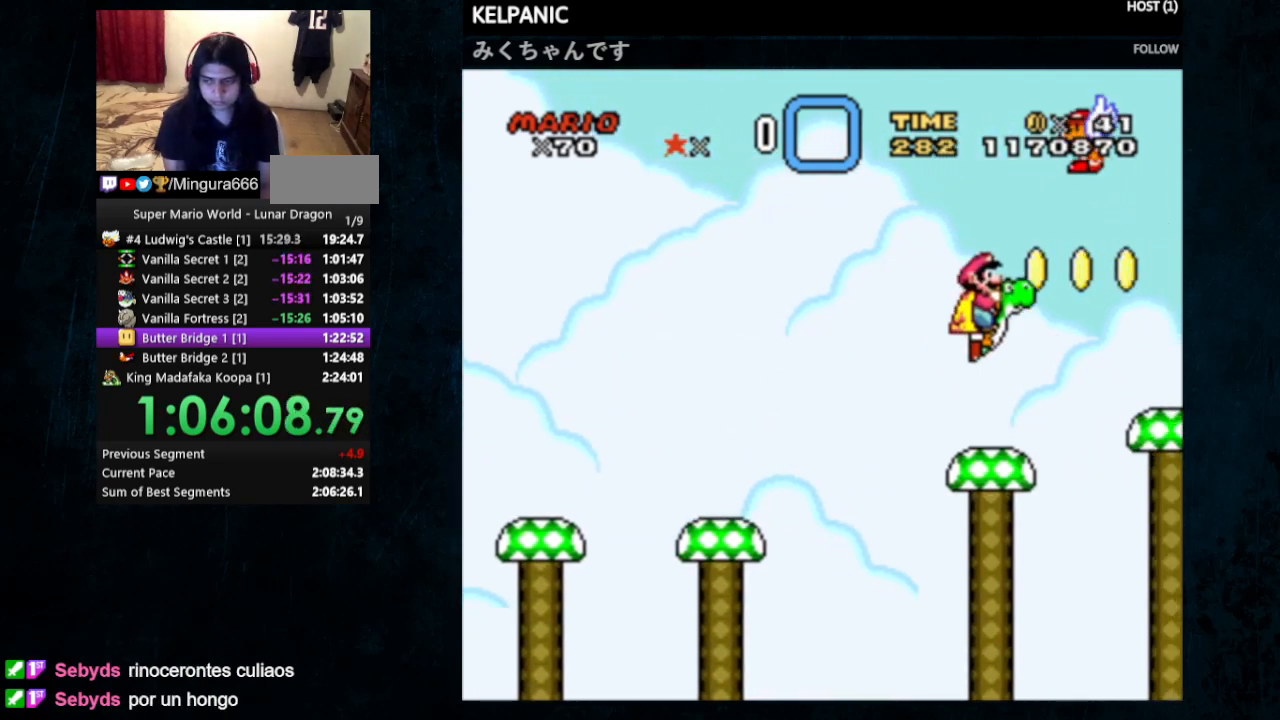
{"buttons": ["B", "Y"], "events": [[433, "B", "down"]]}
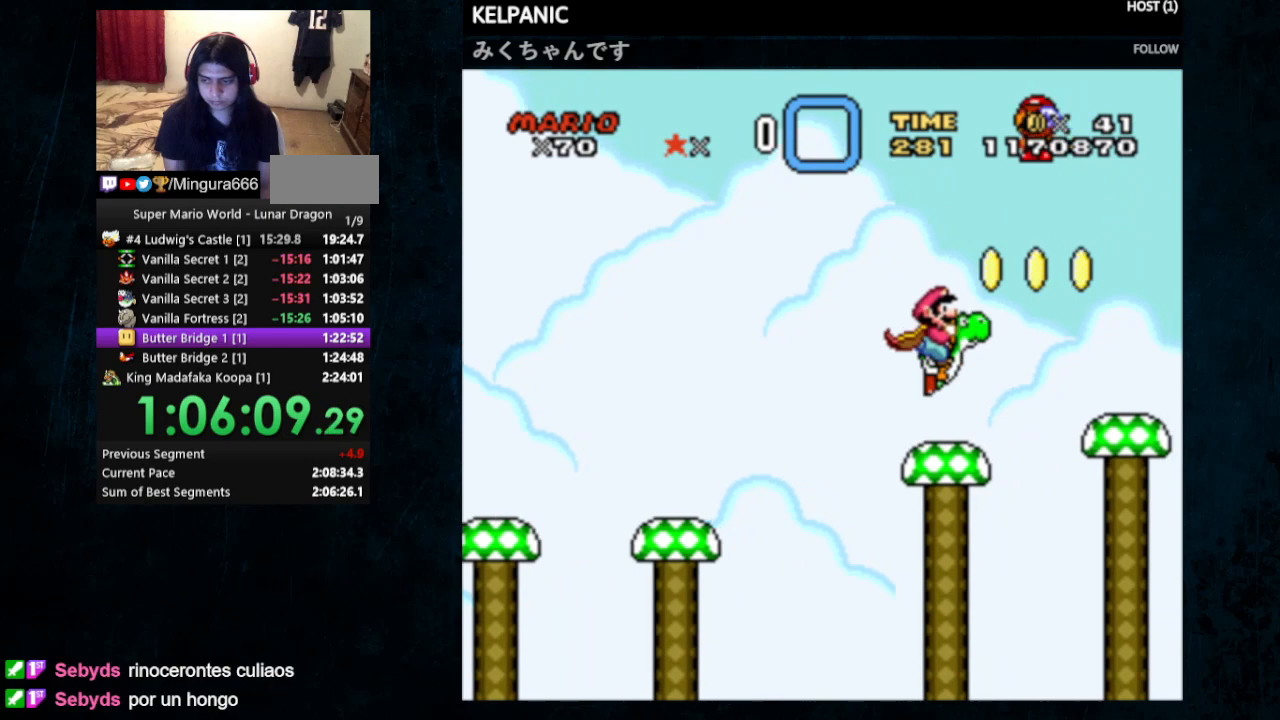
{"buttons": ["Y"], "events": [[67, "B", "up"]]}
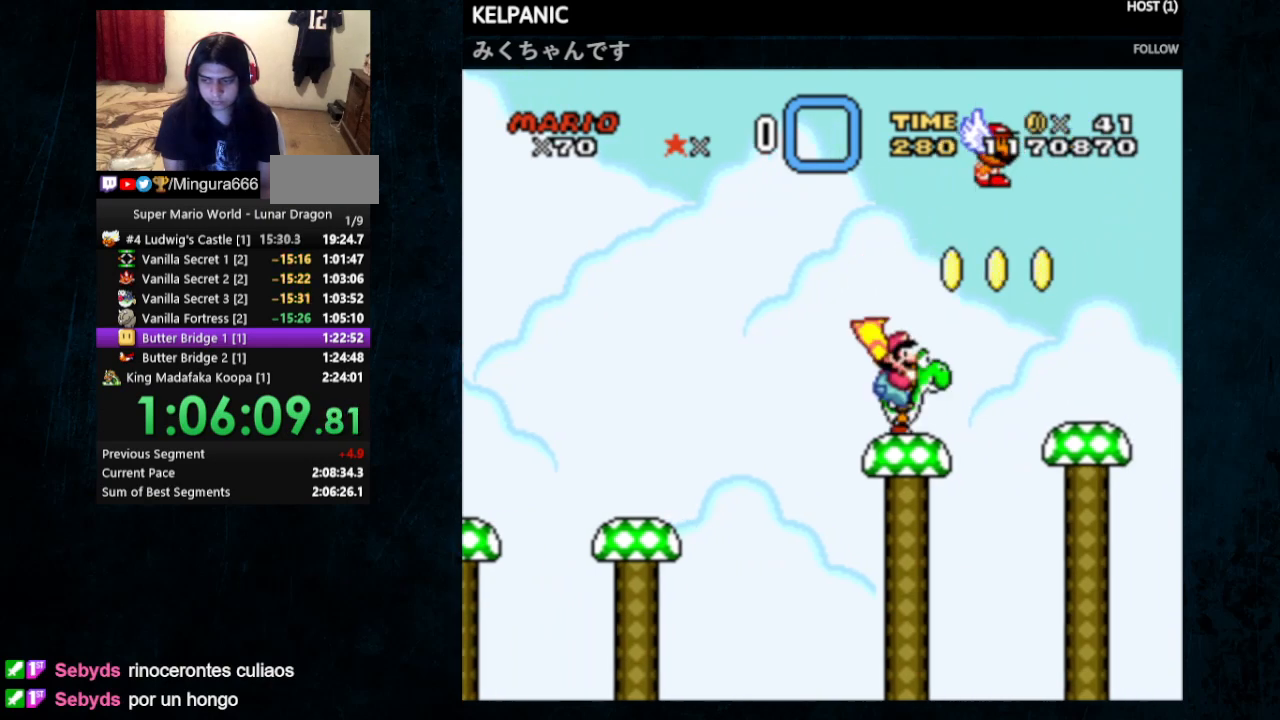
{"buttons": ["Y"], "events": [[67, "B", "down"], [233, "B", "up"]]}
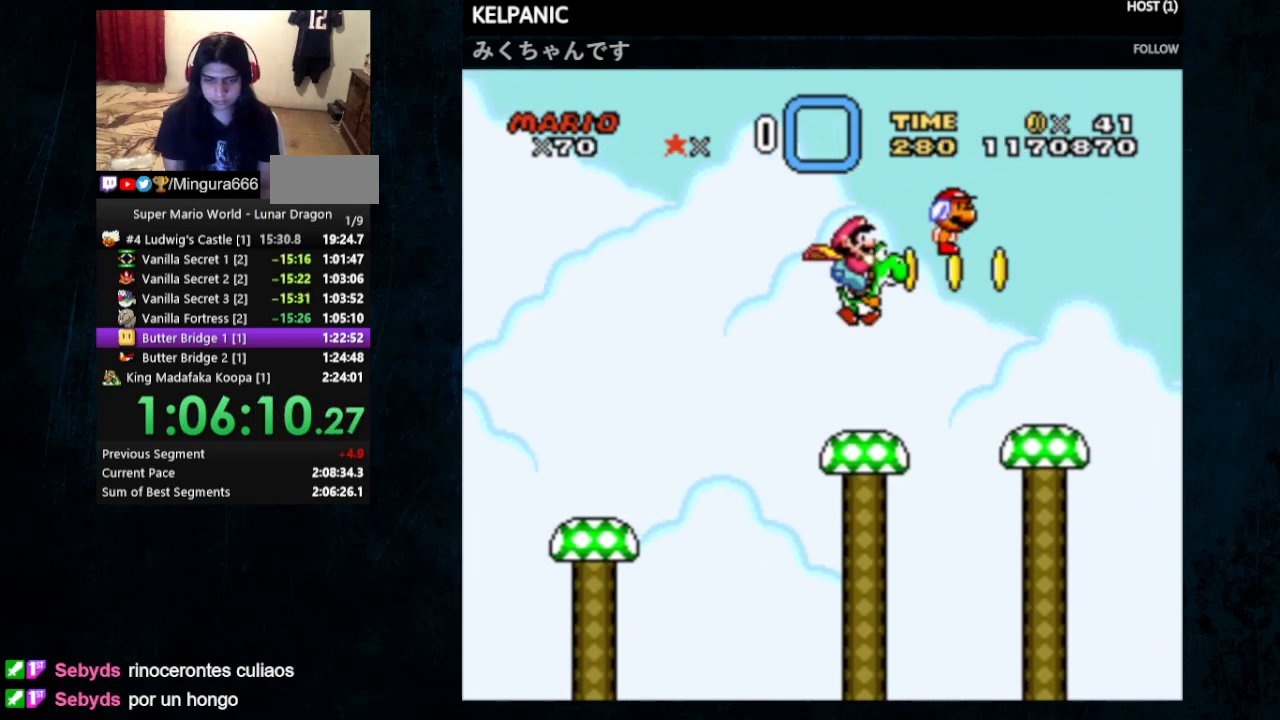
{"buttons": ["Y"], "events": [[200, "B", "down"], [400, "B", "up"]]}
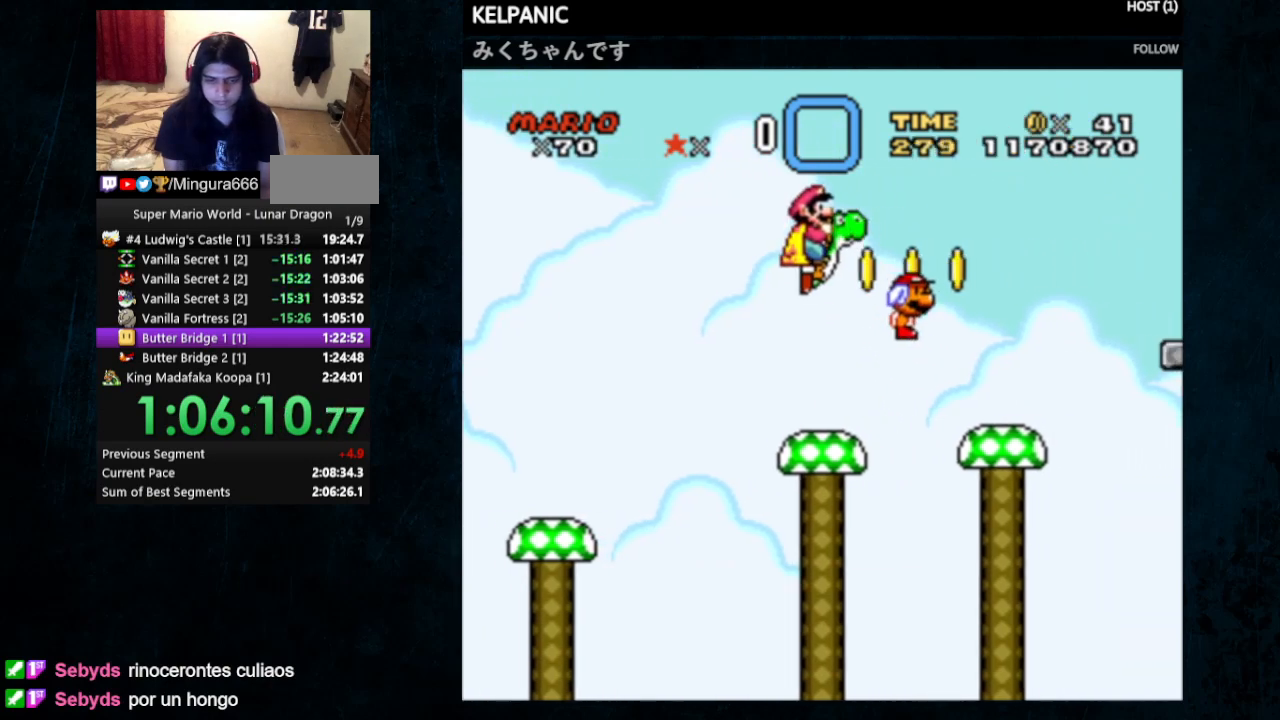
{"buttons": ["Y", "DPAD_RIGHT"], "events": [[500, "DPAD_RIGHT", "down"]]}
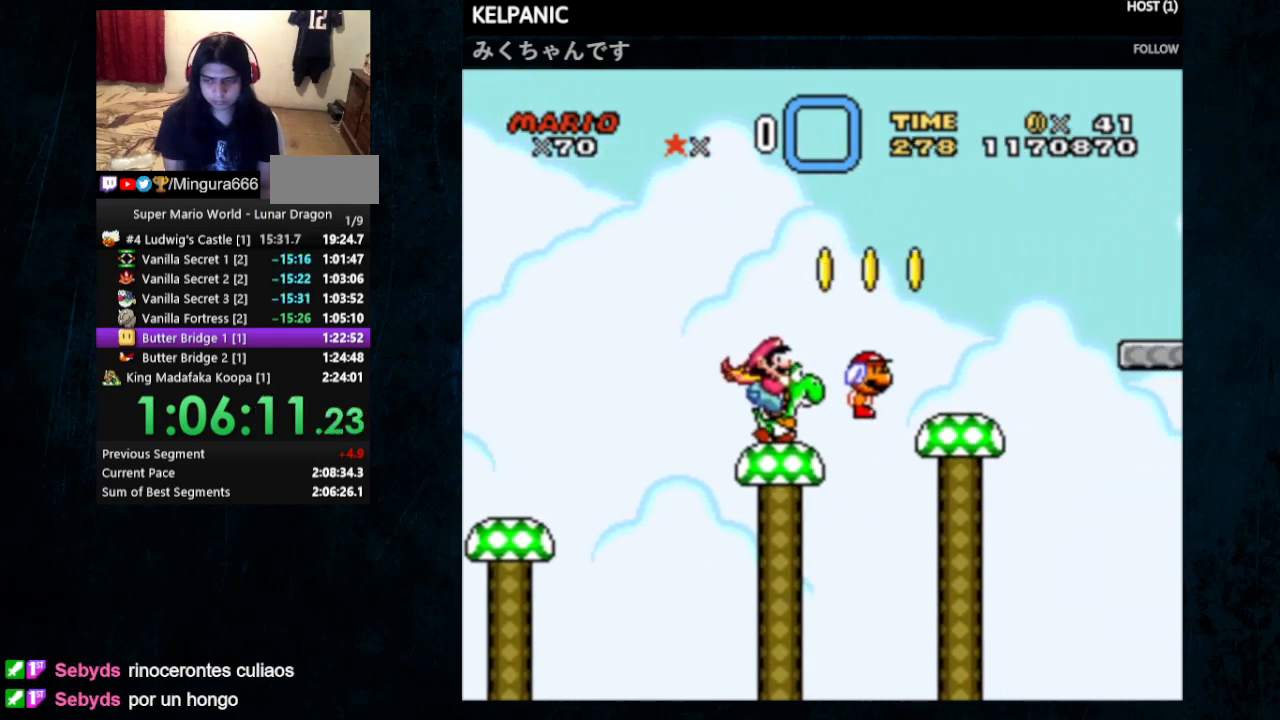
{"buttons": ["Y", "DPAD_RIGHT"], "events": [[67, "B", "down"], [467, "B", "up"]]}
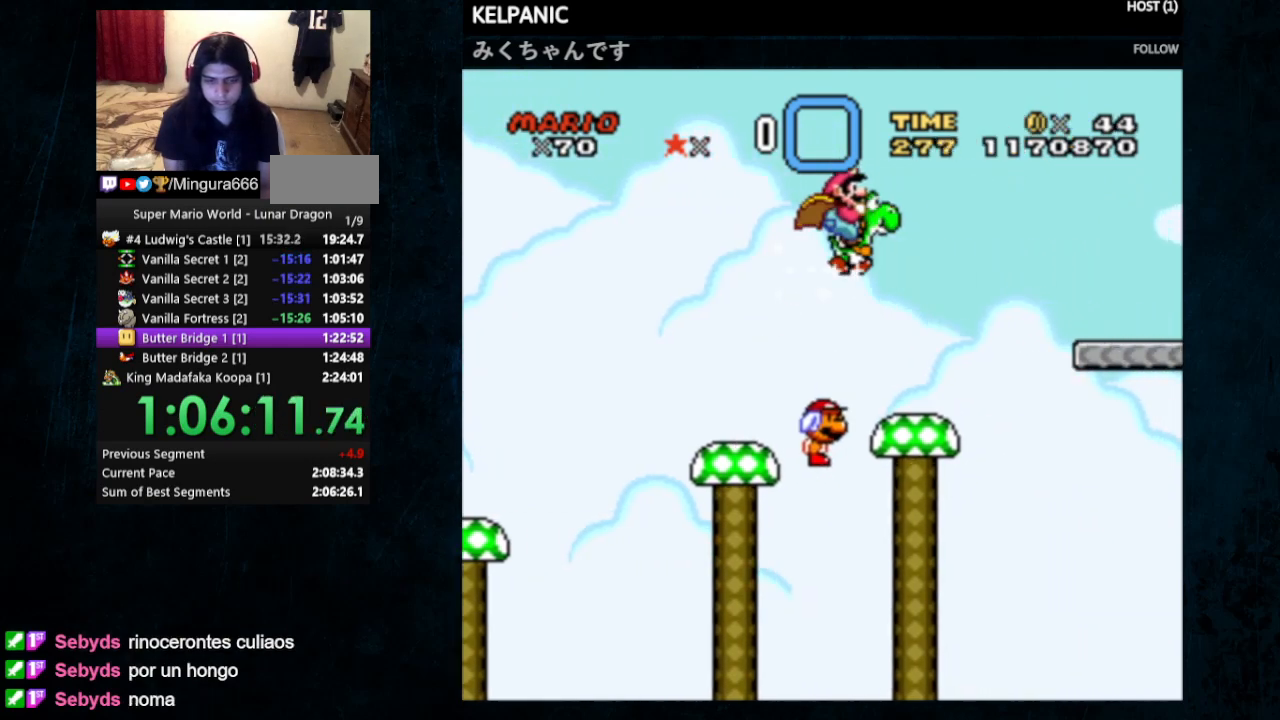
{"buttons": ["Y"], "events": [[33, "DPAD_RIGHT", "up"], [167, "DPAD_LEFT", "down"], [200, "DPAD_UP", "down"], [300, "DPAD_UP", "up"], [333, "DPAD_LEFT", "up"]]}
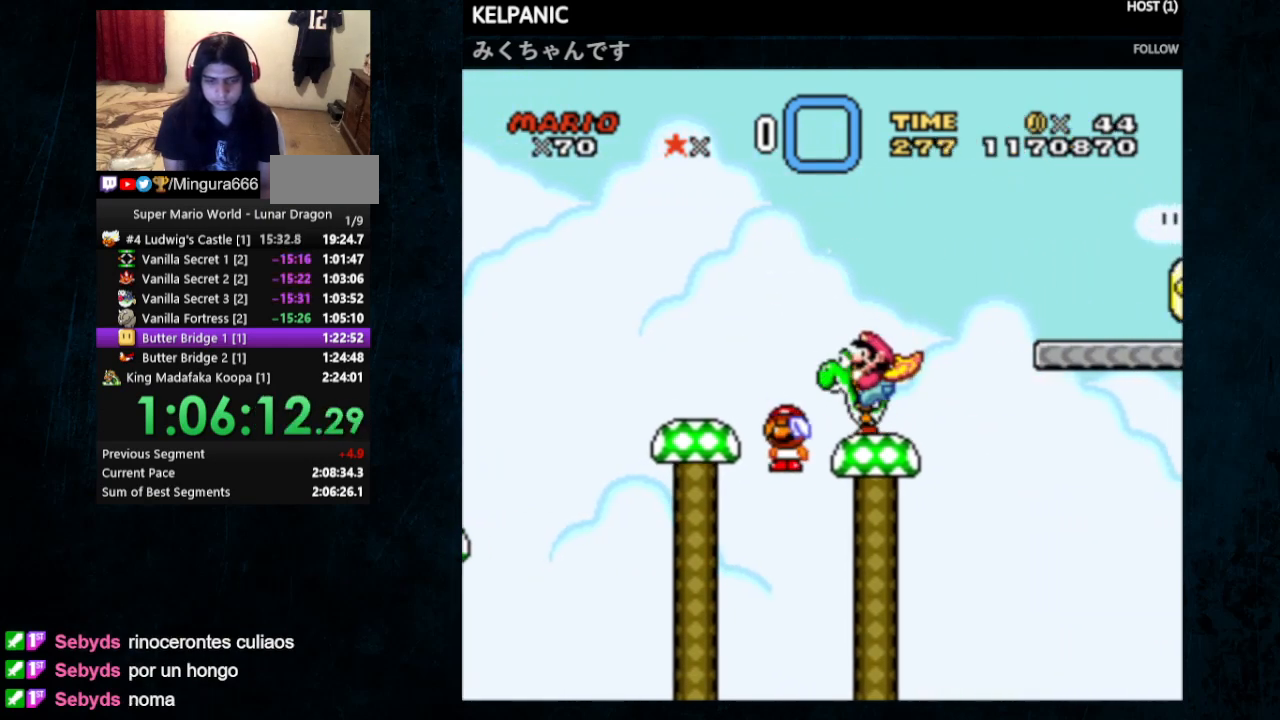
{"buttons": ["B", "Y", "DPAD_RIGHT"], "events": [[33, "DPAD_RIGHT", "down"], [167, "B", "down"]]}
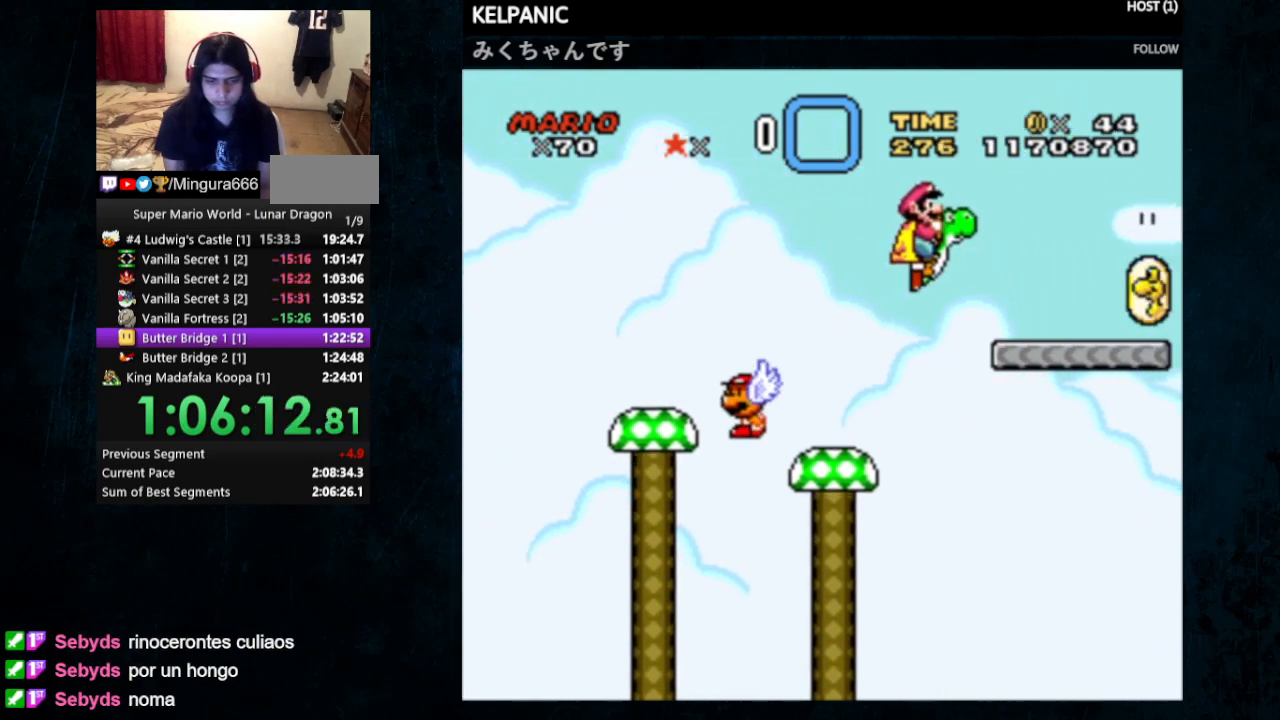
{"buttons": ["Y", "DPAD_LEFT"], "events": [[333, "DPAD_LEFT", "down"], [333, "DPAD_RIGHT", "up"], [433, "B", "up"]]}
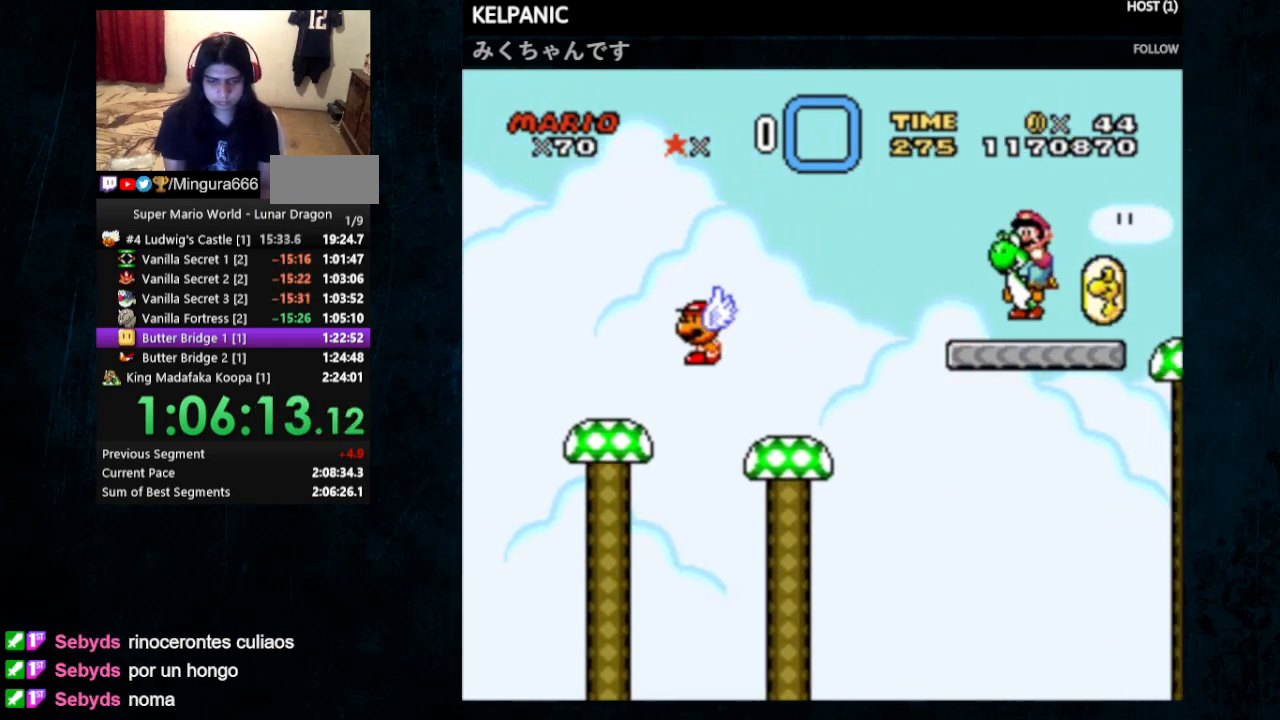
{"buttons": ["B", "Y", "DPAD_UP"], "events": [[33, "DPAD_LEFT", "up"], [33, "DPAD_RIGHT", "down"], [467, "B", "down"], [467, "DPAD_UP", "down"], [500, "DPAD_RIGHT", "up"]]}
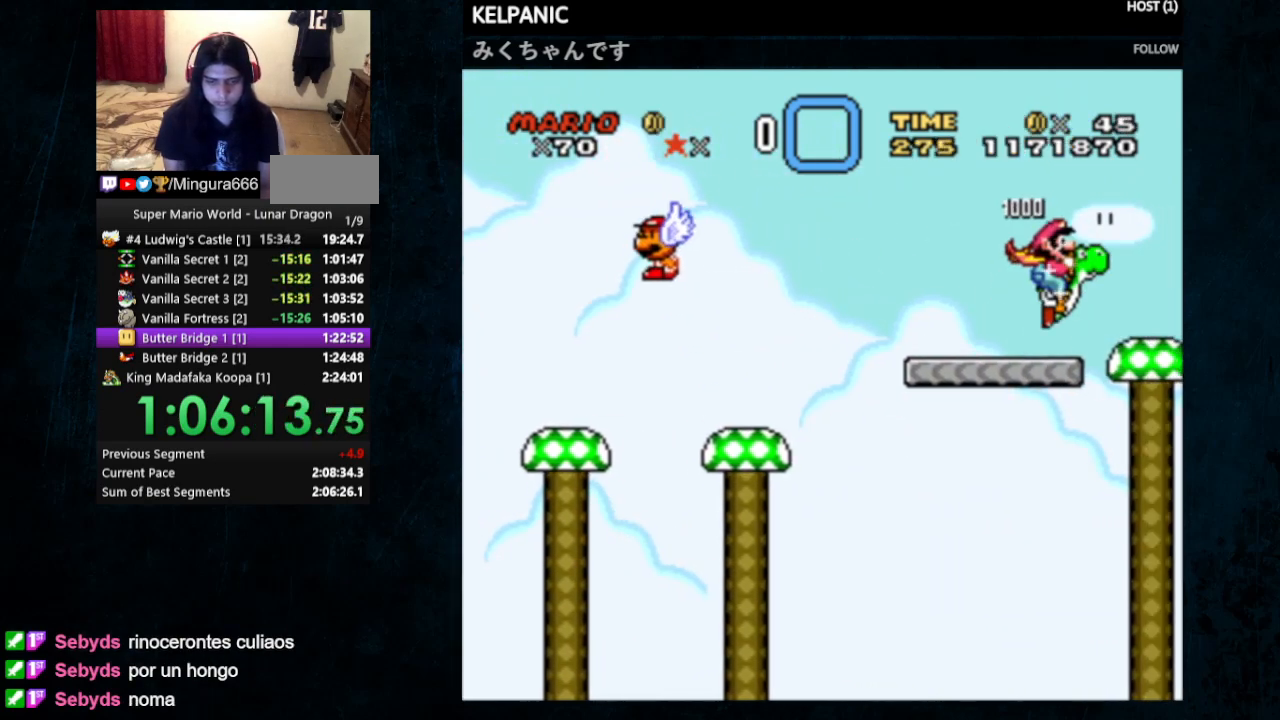
{"buttons": ["B", "Y"], "events": [[33, "DPAD_LEFT", "down"], [100, "DPAD_UP", "up"], [133, "DPAD_LEFT", "up"], [433, "DPAD_RIGHT", "down"], [500, "DPAD_RIGHT", "up"]]}